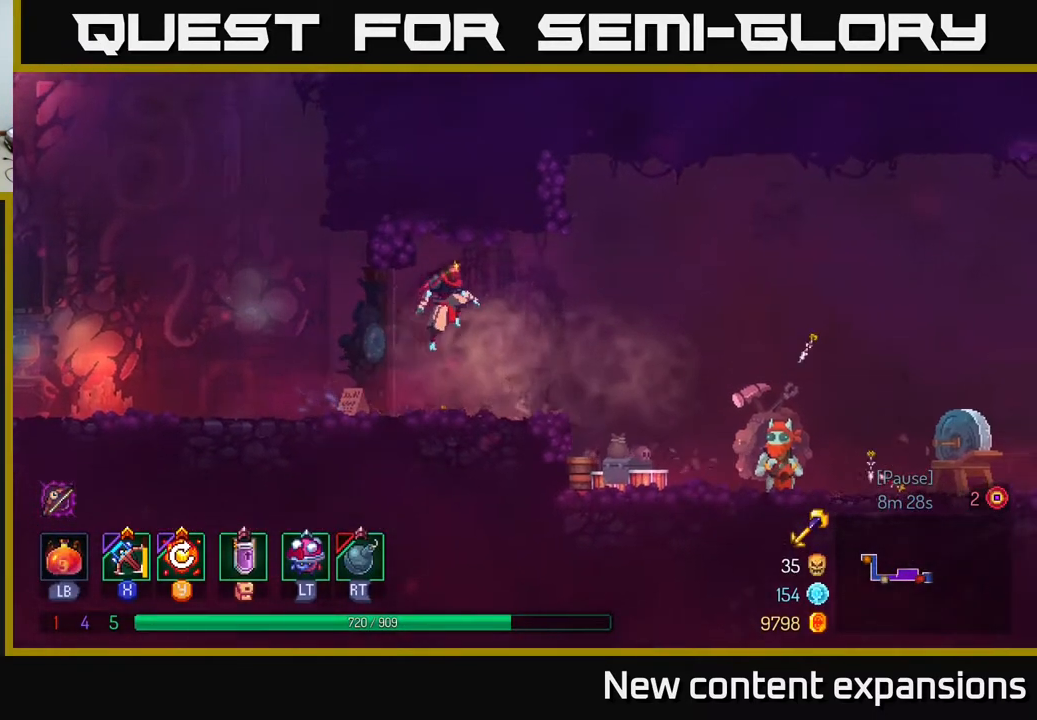
Gameplay with a controller (Xbox layout); each line is a JSON object with the inputs held at the frame after it. "events" lists button and stick changes between this image and that frame as [ms after this image, input, new state], when the widget could be followed in between.
{"buttons": ["DPAD_RIGHT"], "left_stick": "center", "right_stick": "center", "events": [[267, "B", "down"], [367, "B", "up"]]}
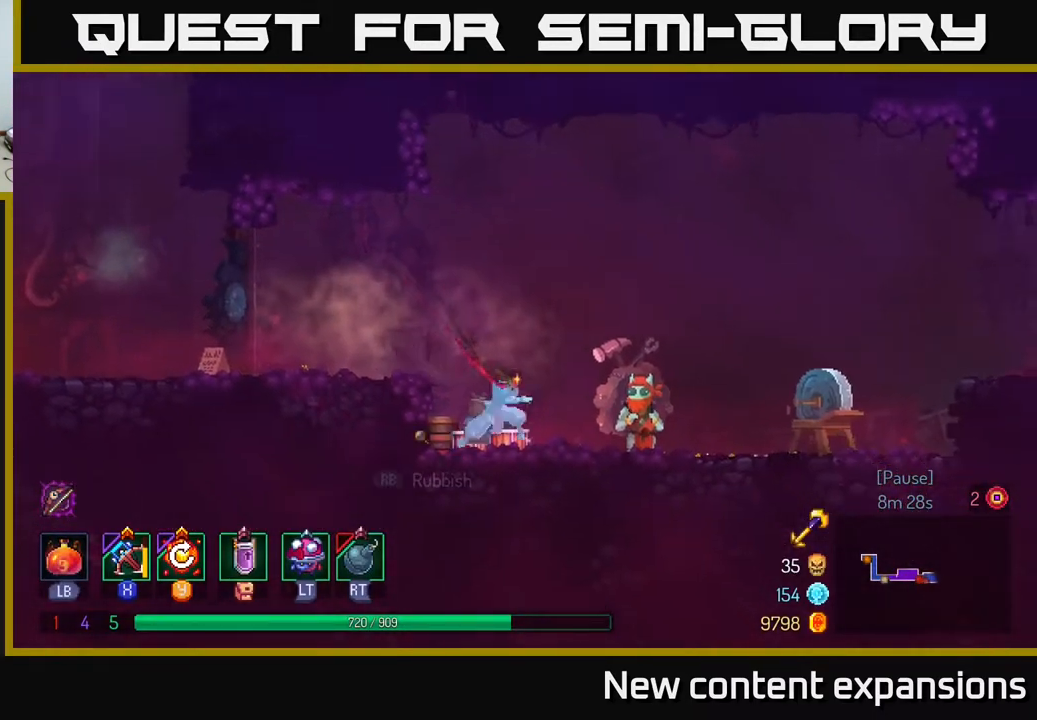
{"buttons": [], "left_stick": "center", "right_stick": "center", "events": [[250, "R1", "down"], [383, "DPAD_RIGHT", "up"], [383, "R1", "up"]]}
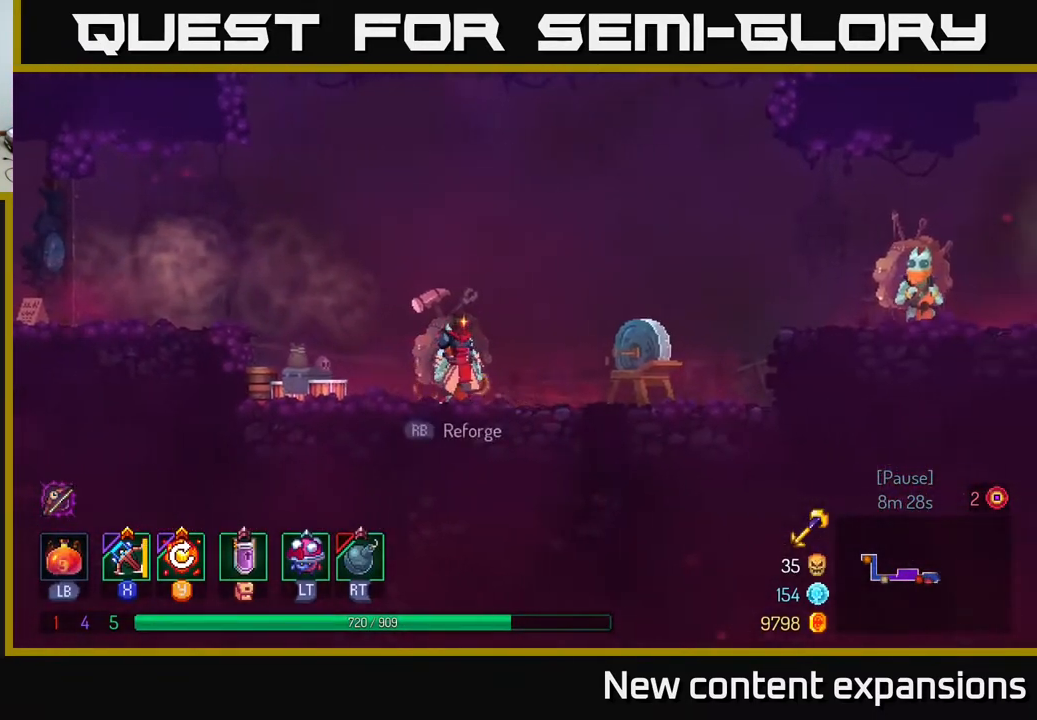
{"buttons": [], "left_stick": "center", "right_stick": "center", "events": [[150, "R1", "down"], [267, "R1", "up"]]}
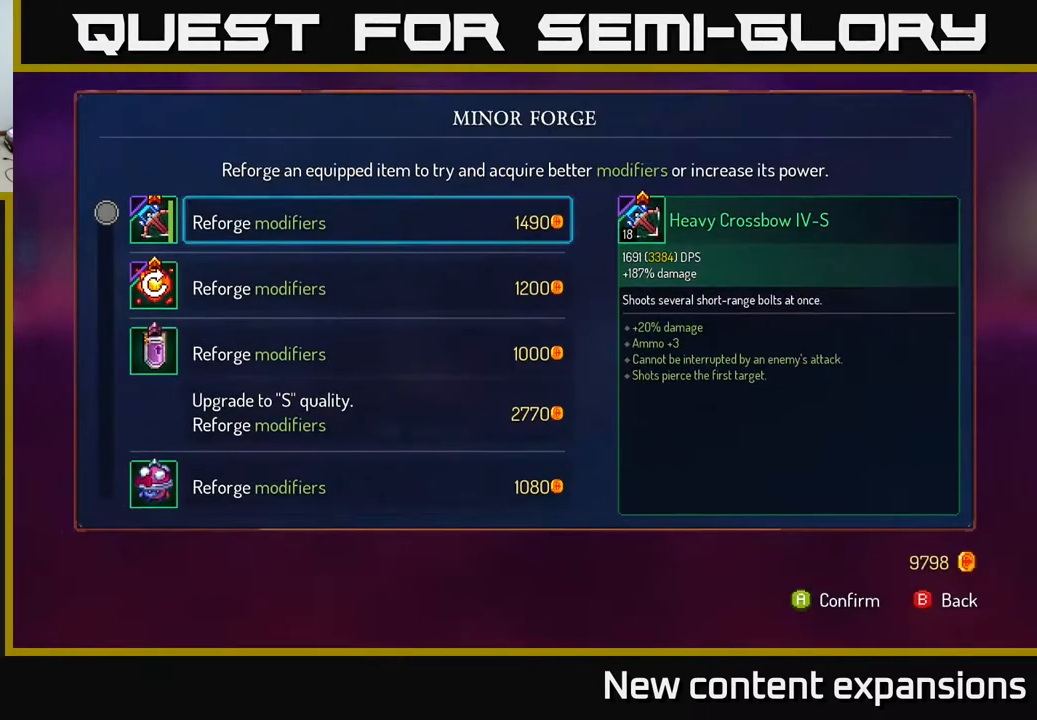
{"buttons": [], "left_stick": "center", "right_stick": "center", "events": [[133, "DPAD_DOWN", "down"], [233, "DPAD_DOWN", "up"], [350, "DPAD_DOWN", "down"], [500, "DPAD_DOWN", "up"]]}
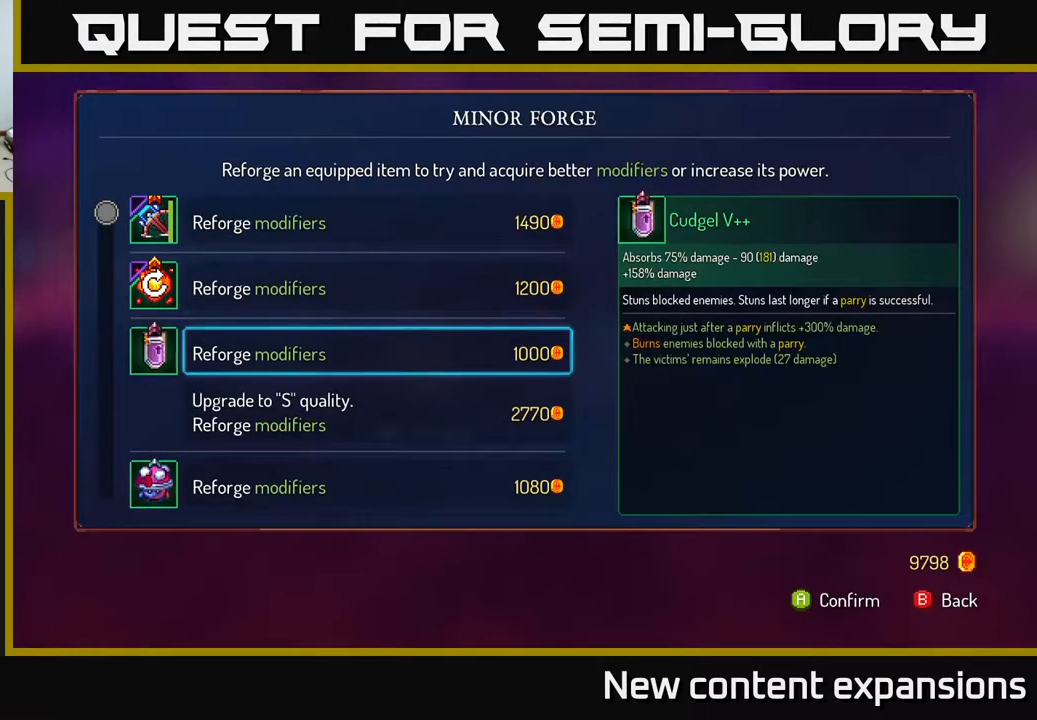
{"buttons": [], "left_stick": "center", "right_stick": "center", "events": [[133, "DPAD_DOWN", "down"], [250, "DPAD_DOWN", "up"]]}
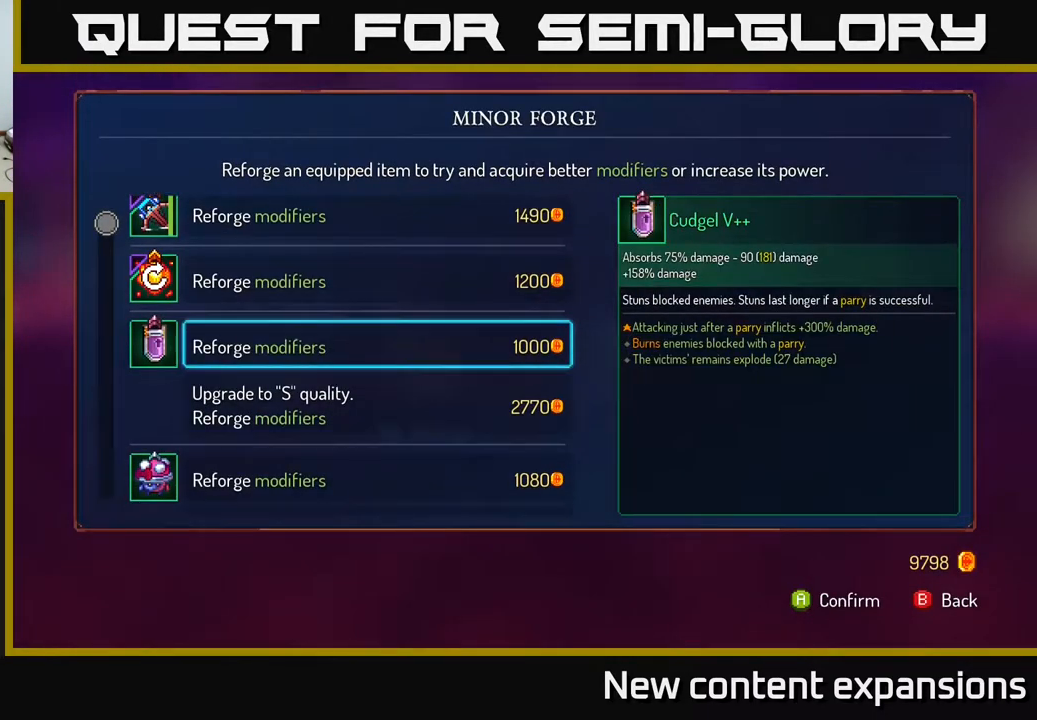
{"buttons": [], "left_stick": "center", "right_stick": "center", "events": [[17, "DPAD_UP", "down"], [100, "DPAD_UP", "up"], [183, "DPAD_UP", "down"], [300, "DPAD_UP", "up"], [350, "DPAD_UP", "down"], [433, "DPAD_UP", "up"]]}
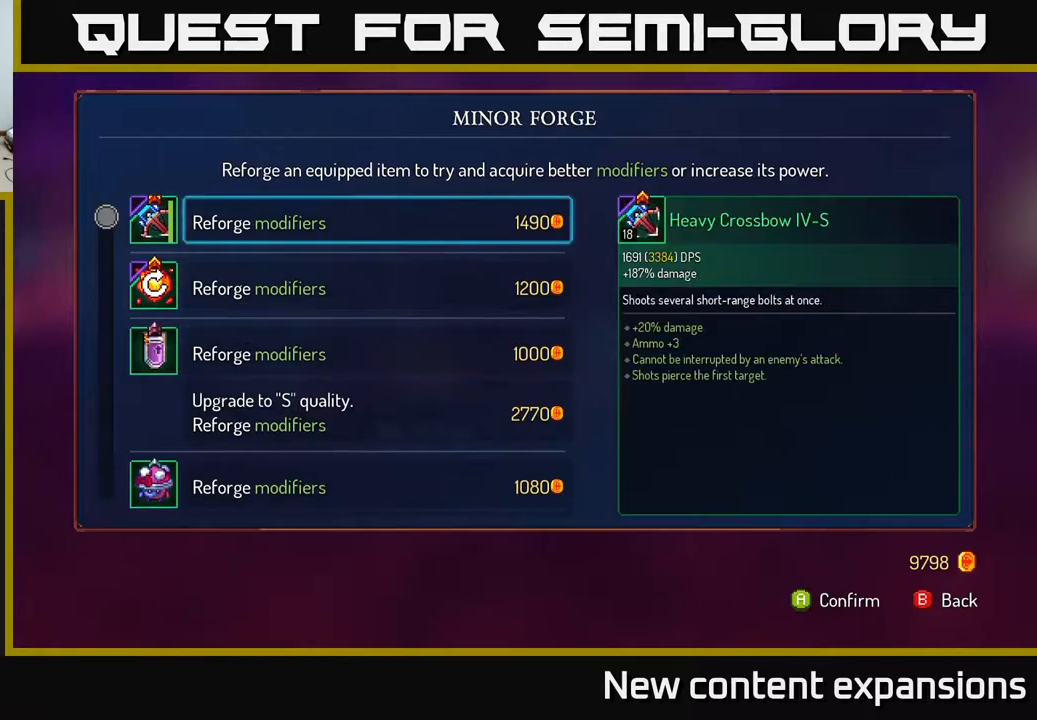
{"buttons": [], "left_stick": "center", "right_stick": "center", "events": [[50, "DPAD_DOWN", "down"], [133, "DPAD_DOWN", "up"], [233, "DPAD_DOWN", "down"], [317, "DPAD_DOWN", "up"], [383, "DPAD_DOWN", "down"], [450, "DPAD_DOWN", "up"]]}
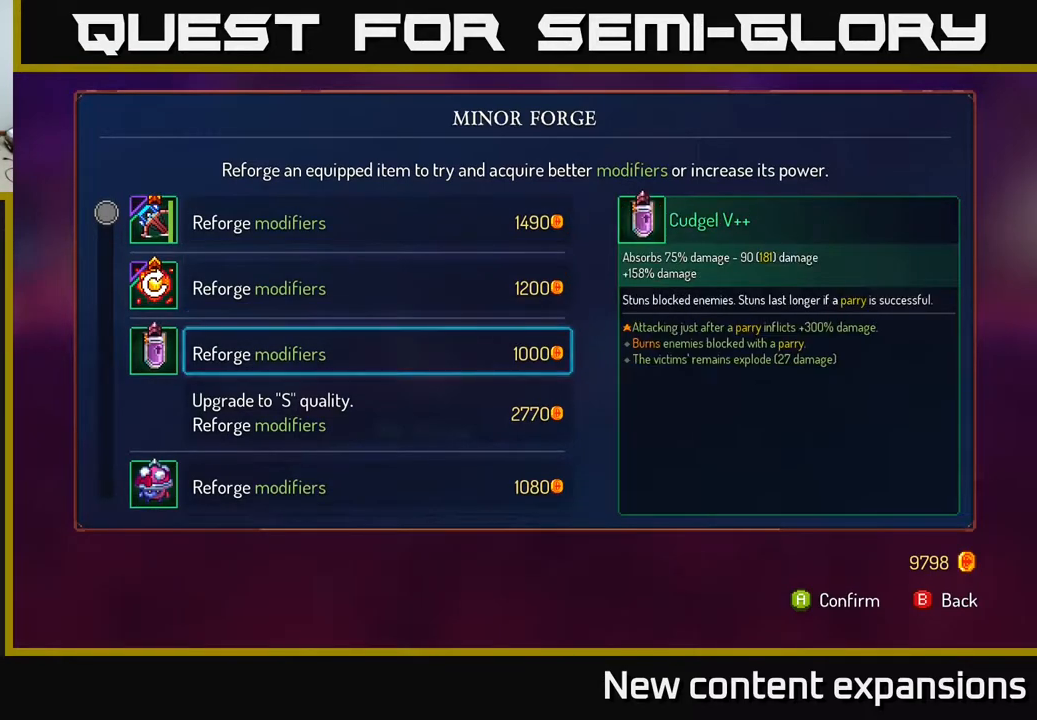
{"buttons": ["DPAD_DOWN"], "left_stick": "center", "right_stick": "center", "events": [[33, "DPAD_DOWN", "down"], [133, "DPAD_DOWN", "up"], [200, "DPAD_DOWN", "down"], [250, "DPAD_DOWN", "up"], [333, "DPAD_DOWN", "down"], [400, "DPAD_DOWN", "up"], [500, "DPAD_DOWN", "down"]]}
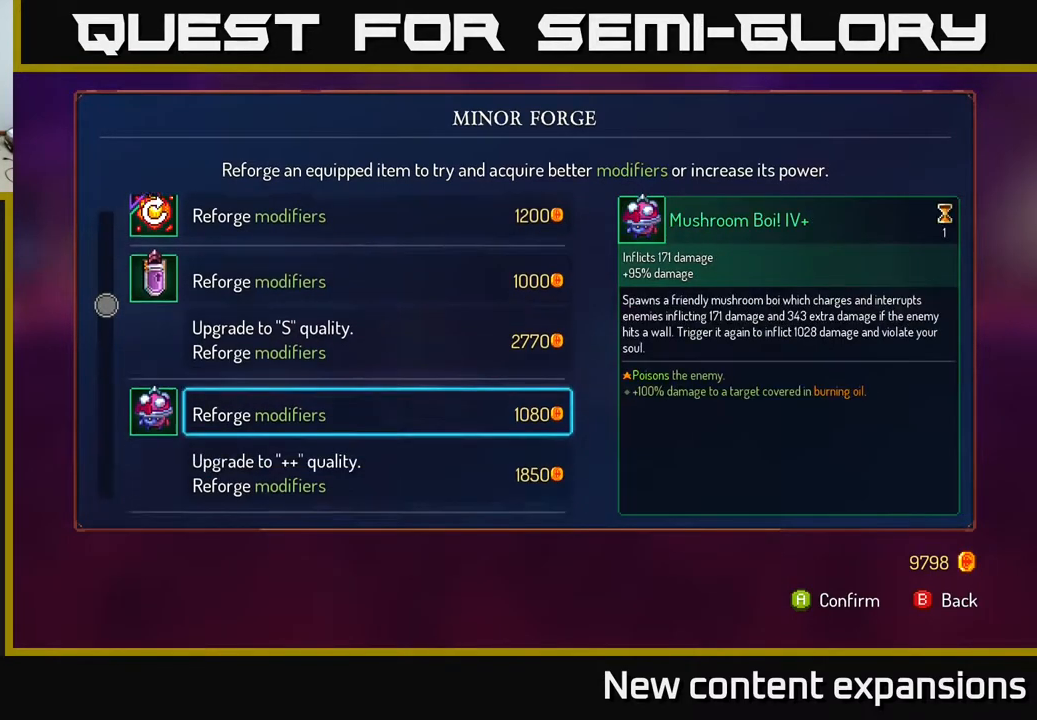
{"buttons": [], "left_stick": "center", "right_stick": "center", "events": [[83, "DPAD_DOWN", "up"], [150, "DPAD_DOWN", "down"], [233, "DPAD_DOWN", "up"]]}
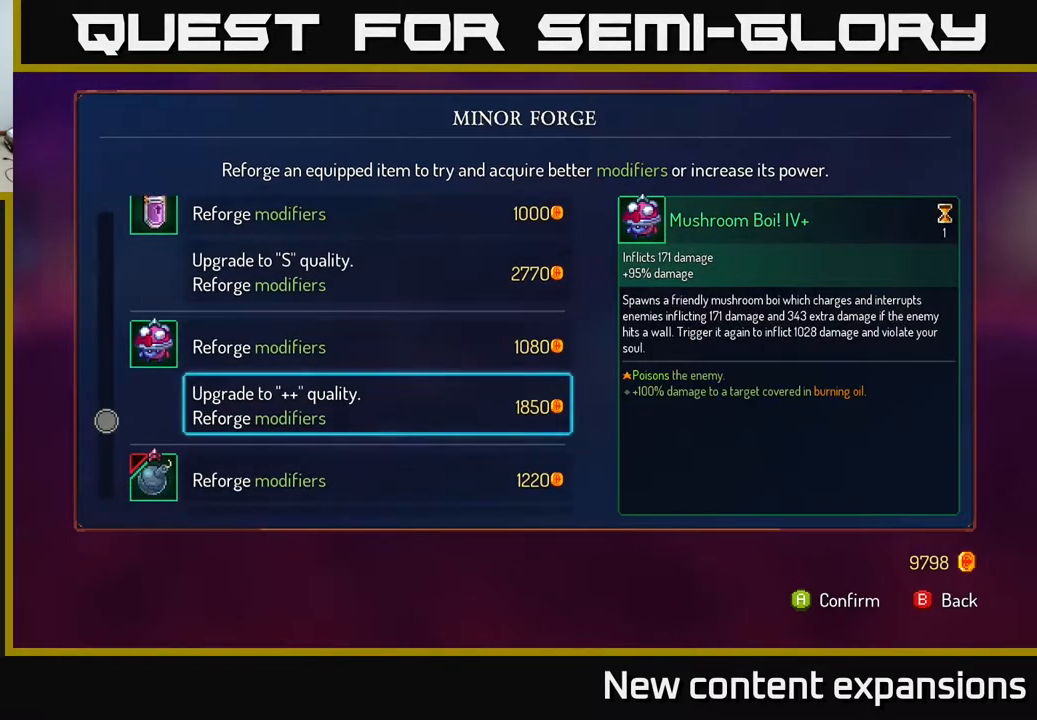
{"buttons": ["DPAD_UP"], "left_stick": "center", "right_stick": "center", "events": [[200, "DPAD_DOWN", "down"], [300, "DPAD_DOWN", "up"], [417, "DPAD_UP", "down"]]}
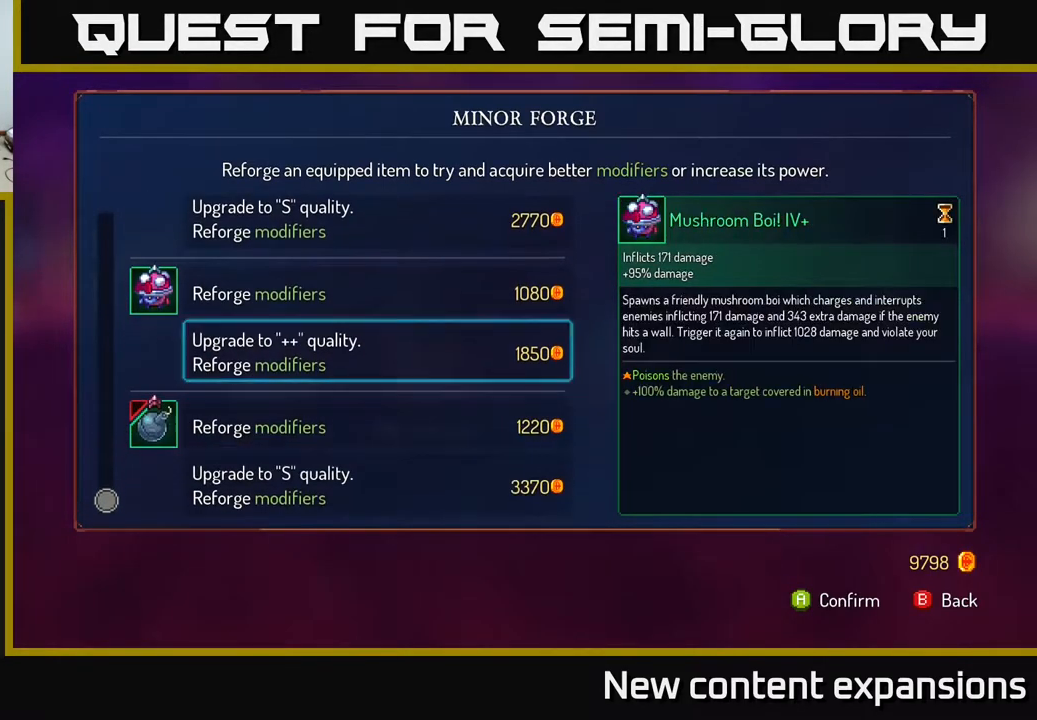
{"buttons": ["A"], "left_stick": "center", "right_stick": "center", "events": [[33, "DPAD_UP", "up"], [100, "A", "down"], [200, "A", "up"], [500, "A", "down"]]}
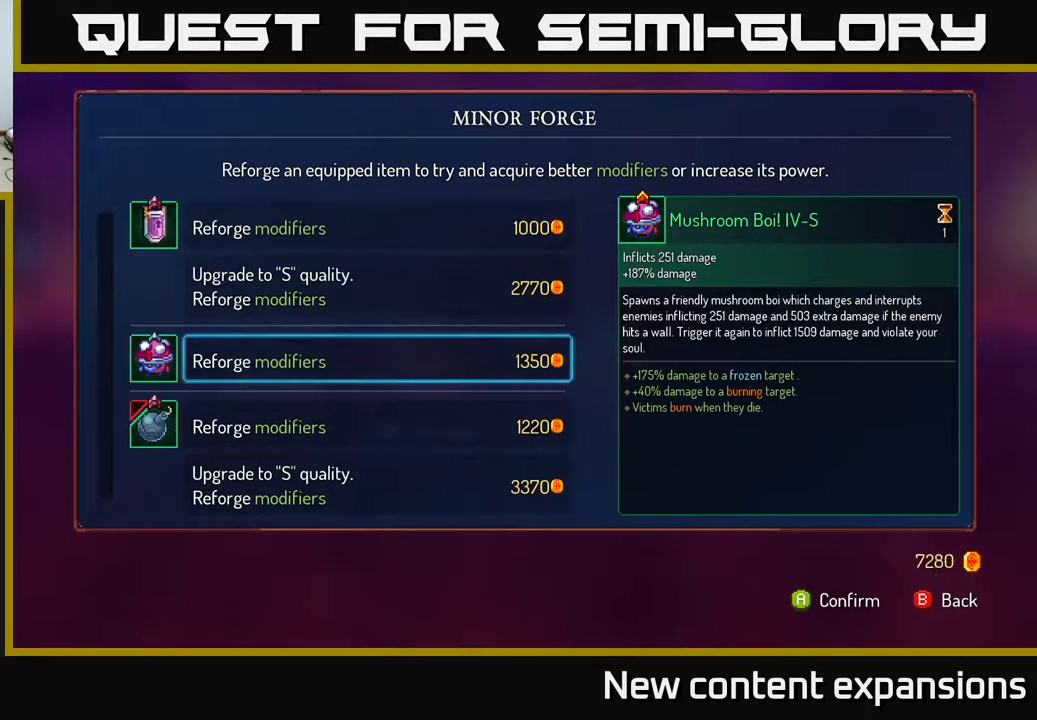
{"buttons": [], "left_stick": "center", "right_stick": "center", "events": [[100, "A", "up"], [350, "DPAD_DOWN", "down"], [417, "DPAD_DOWN", "up"]]}
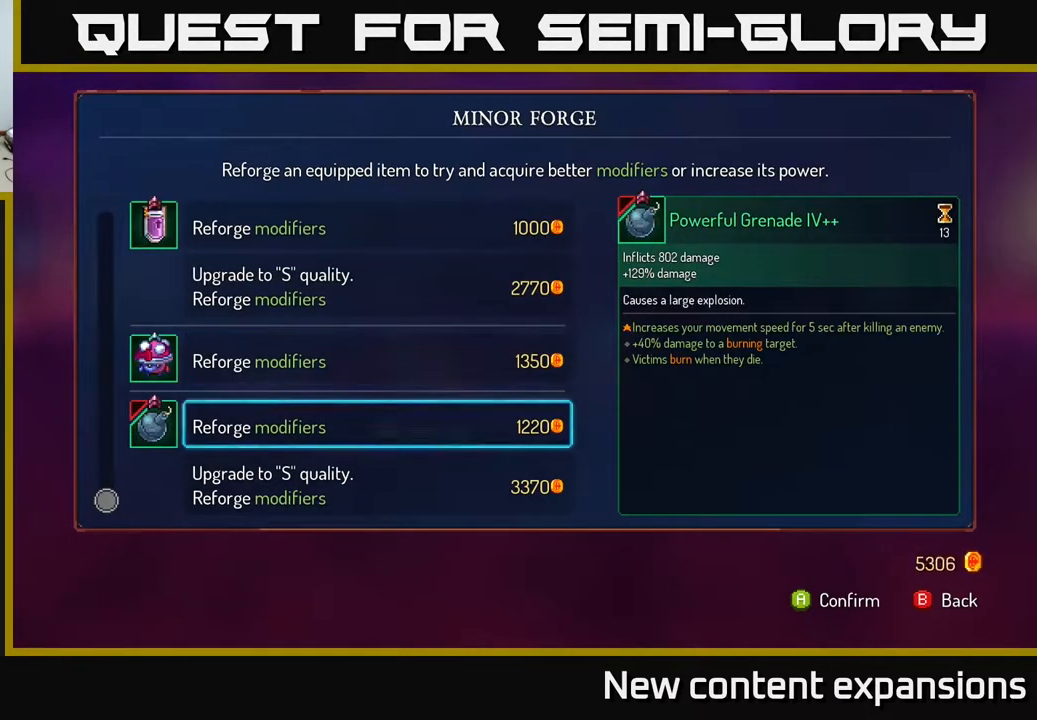
{"buttons": [], "left_stick": "center", "right_stick": "center", "events": [[83, "DPAD_DOWN", "down"], [183, "DPAD_DOWN", "up"], [367, "A", "down"], [467, "A", "up"]]}
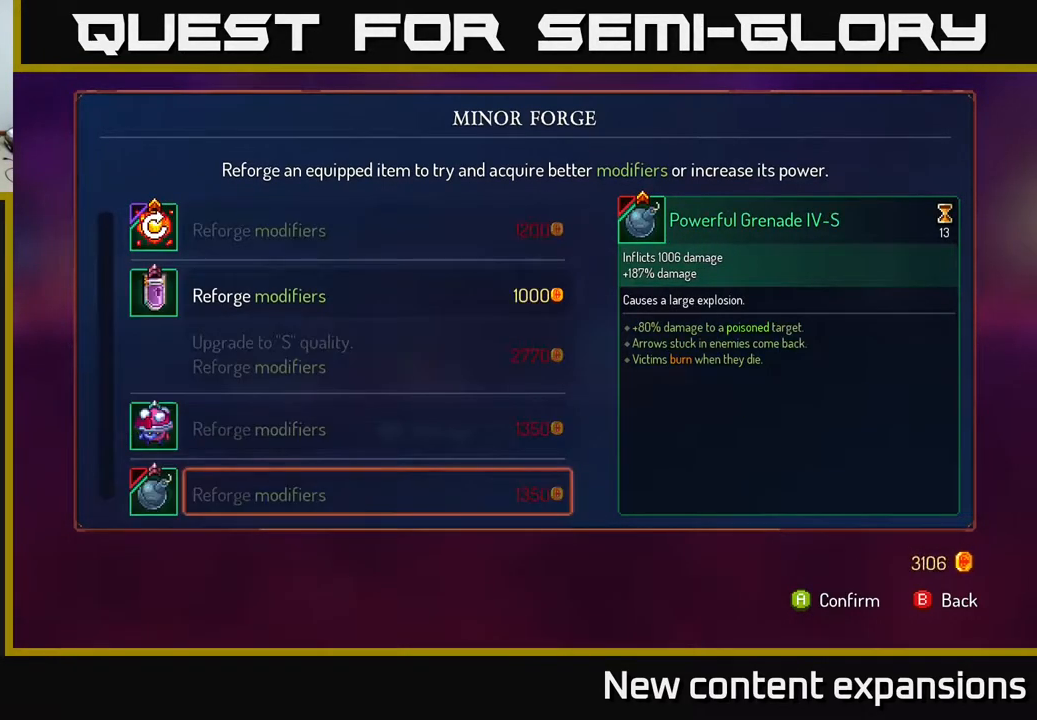
{"buttons": [], "left_stick": "center", "right_stick": "center", "events": [[317, "B", "down"], [383, "B", "up"]]}
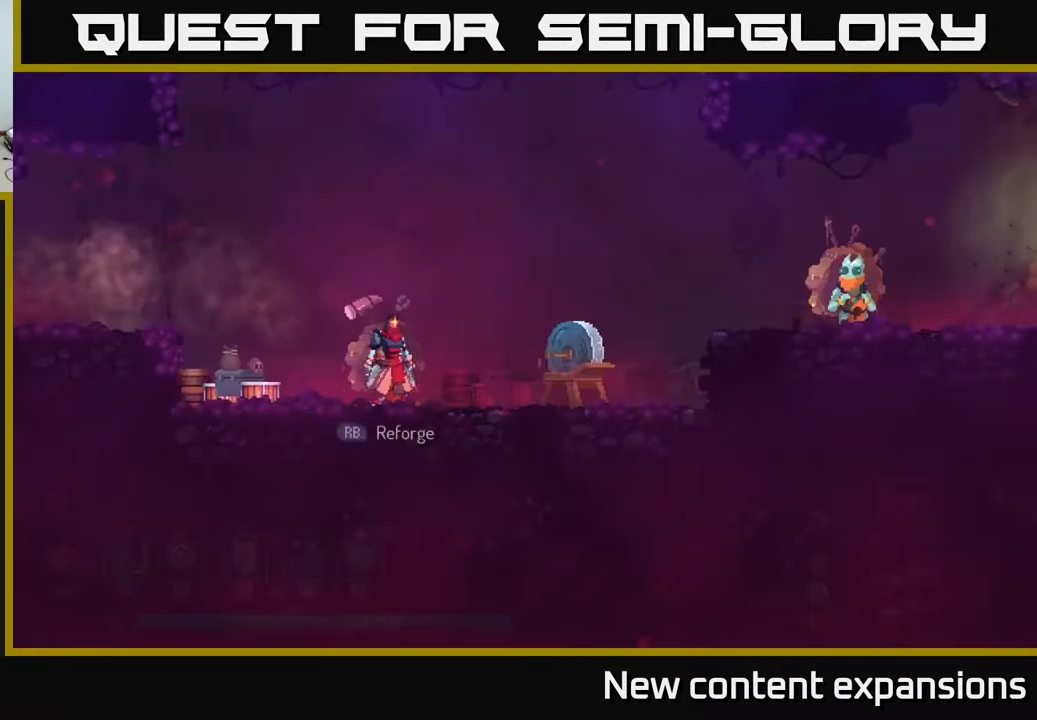
{"buttons": ["A", "DPAD_RIGHT"], "left_stick": "center", "right_stick": "center", "events": [[133, "DPAD_RIGHT", "down"], [483, "A", "down"]]}
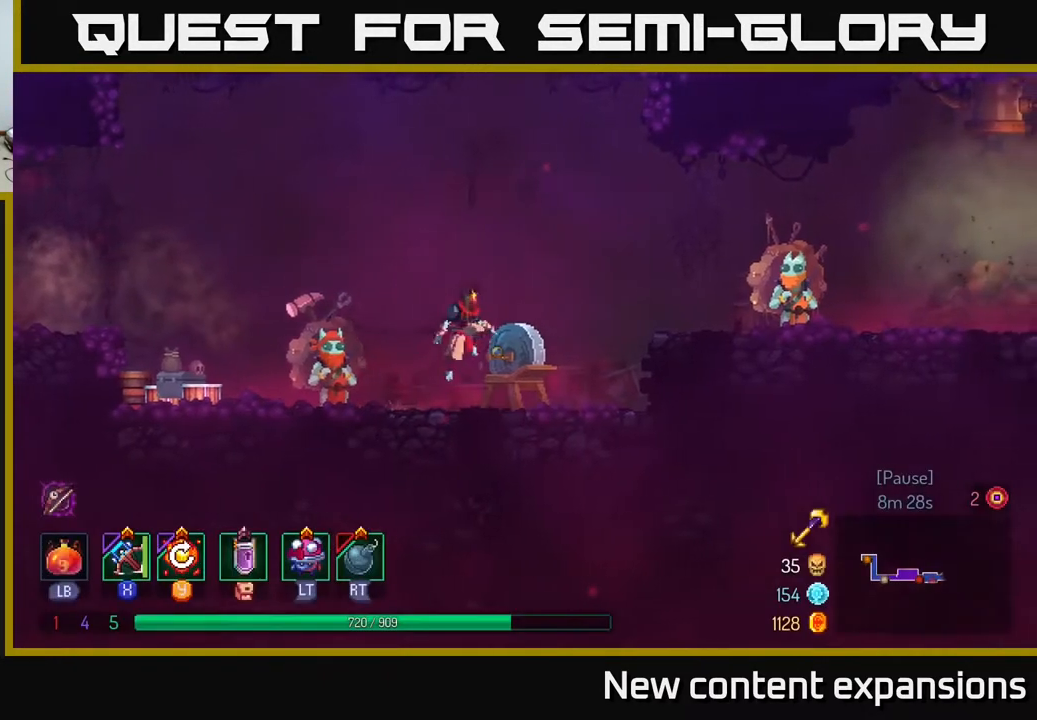
{"buttons": ["B", "DPAD_RIGHT"], "left_stick": "center", "right_stick": "center", "events": [[217, "A", "up"], [300, "A", "down"], [367, "A", "up"], [467, "B", "down"]]}
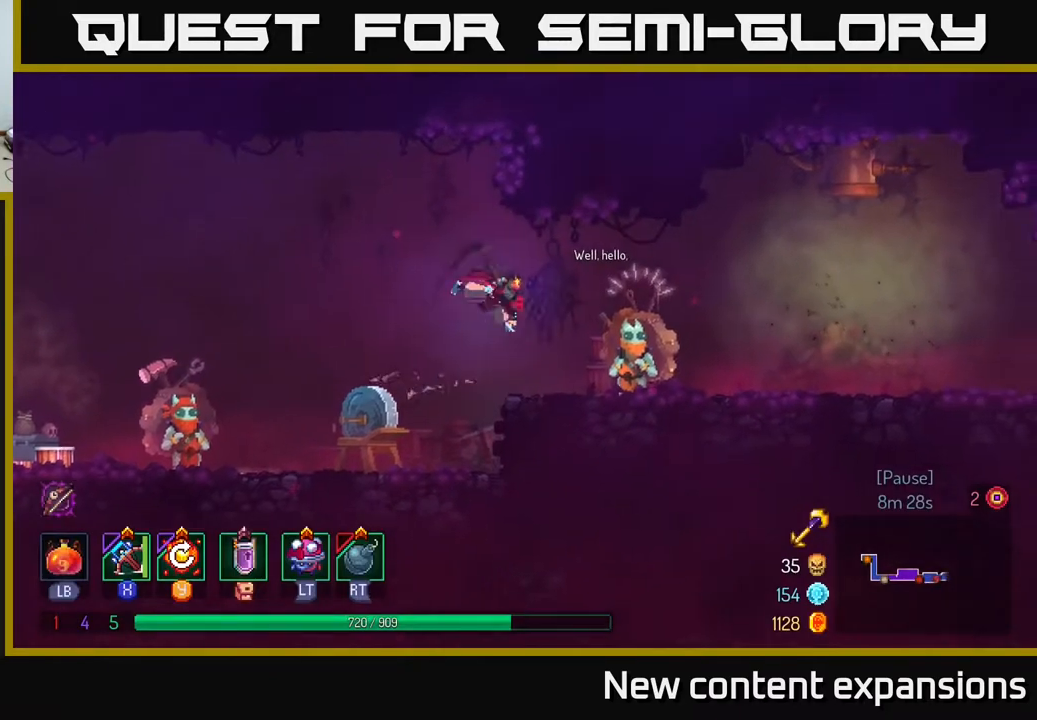
{"buttons": [], "left_stick": "center", "right_stick": "center", "events": [[83, "B", "up"], [267, "DPAD_RIGHT", "up"], [300, "DPAD_LEFT", "down"], [350, "R1", "down"], [433, "DPAD_LEFT", "up"], [483, "R1", "up"]]}
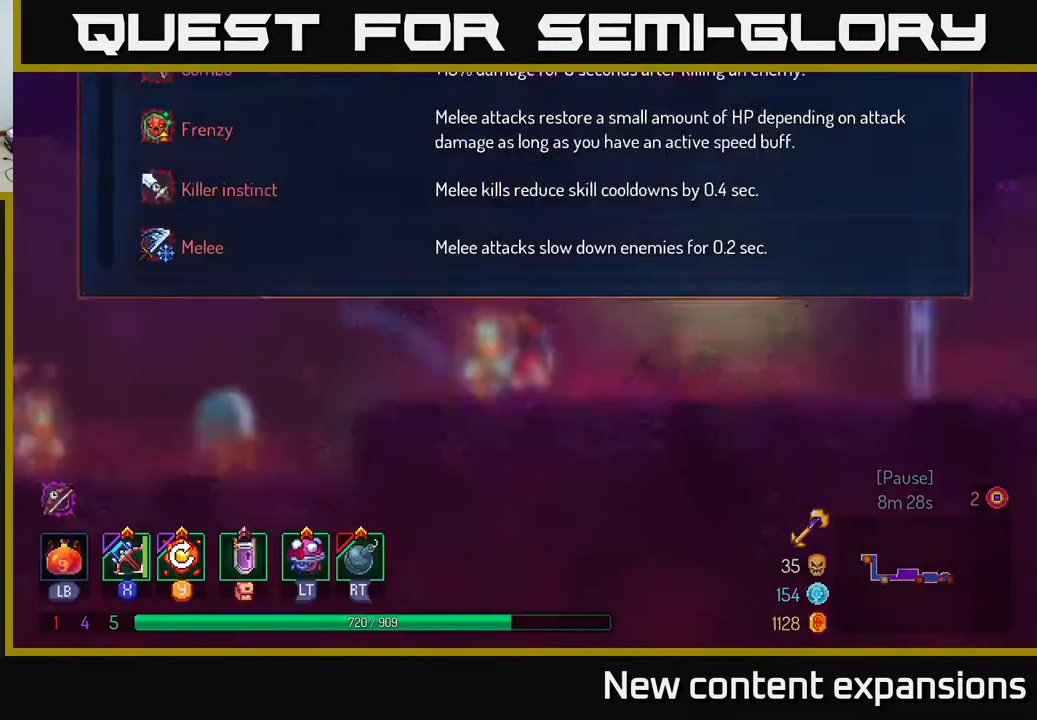
{"buttons": [], "left_stick": "center", "right_stick": "center", "events": []}
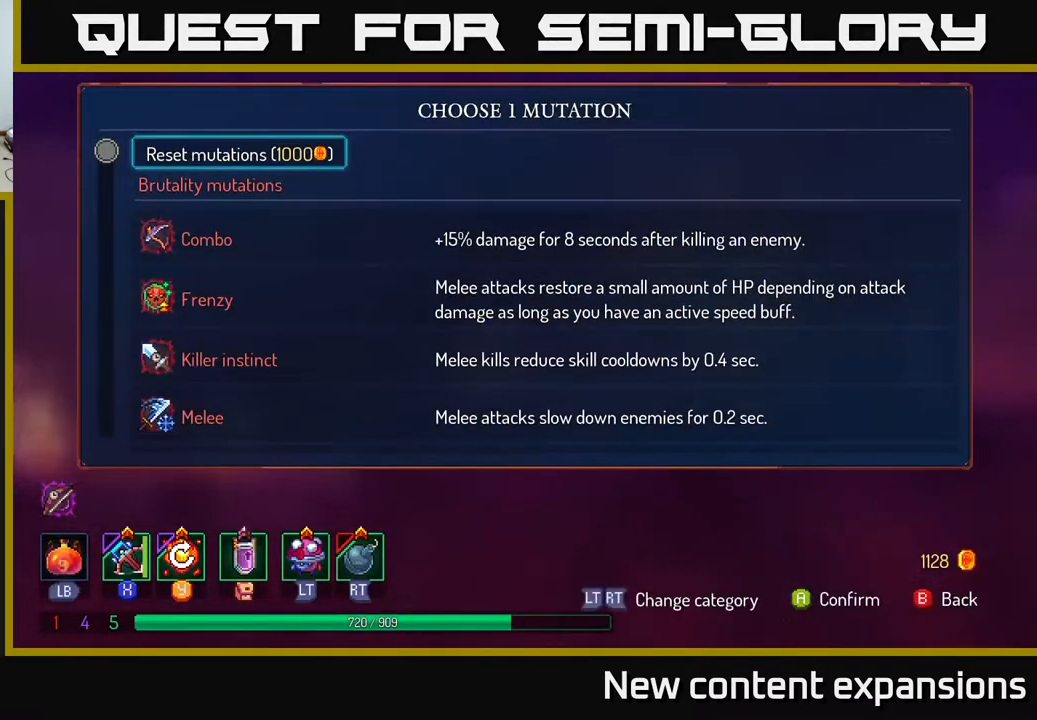
{"buttons": [], "left_stick": "center", "right_stick": "center", "events": [[67, "DPAD_DOWN", "down"], [167, "DPAD_DOWN", "up"], [267, "DPAD_DOWN", "down"], [333, "DPAD_DOWN", "up"], [400, "DPAD_DOWN", "down"], [500, "DPAD_DOWN", "up"]]}
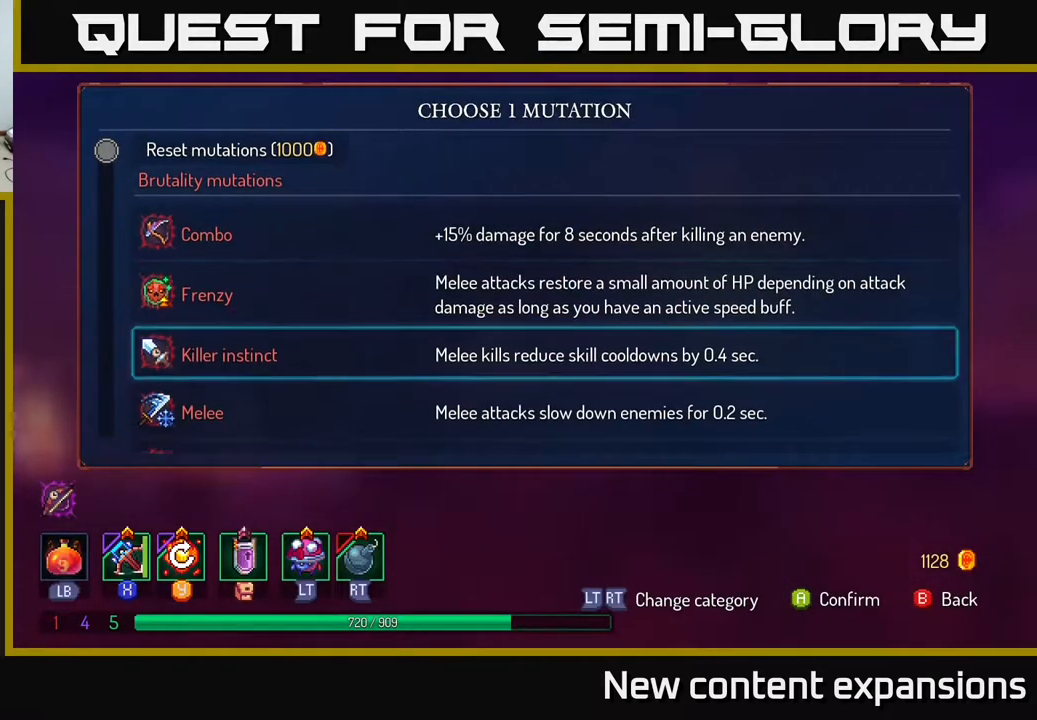
{"buttons": ["DPAD_DOWN"], "left_stick": "center", "right_stick": "center", "events": [[117, "DPAD_DOWN", "down"], [217, "DPAD_DOWN", "up"], [283, "DPAD_DOWN", "down"], [400, "DPAD_DOWN", "up"], [500, "DPAD_DOWN", "down"]]}
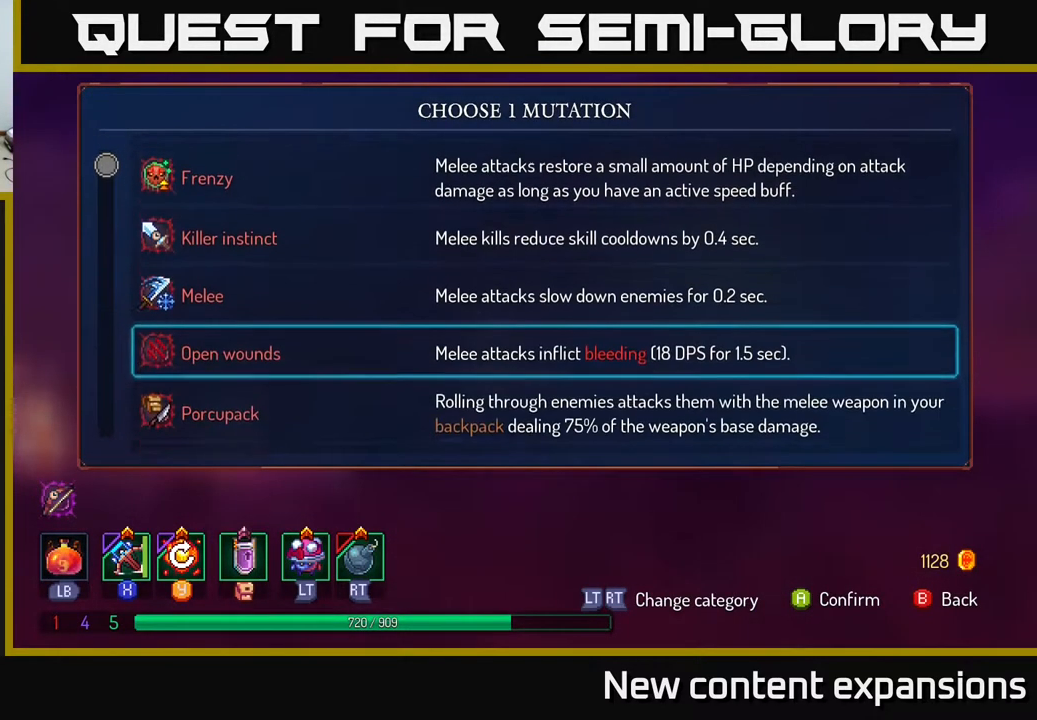
{"buttons": [], "left_stick": "center", "right_stick": "center", "events": [[100, "DPAD_DOWN", "up"], [200, "DPAD_DOWN", "down"], [283, "DPAD_DOWN", "up"], [367, "DPAD_DOWN", "down"], [500, "DPAD_DOWN", "up"]]}
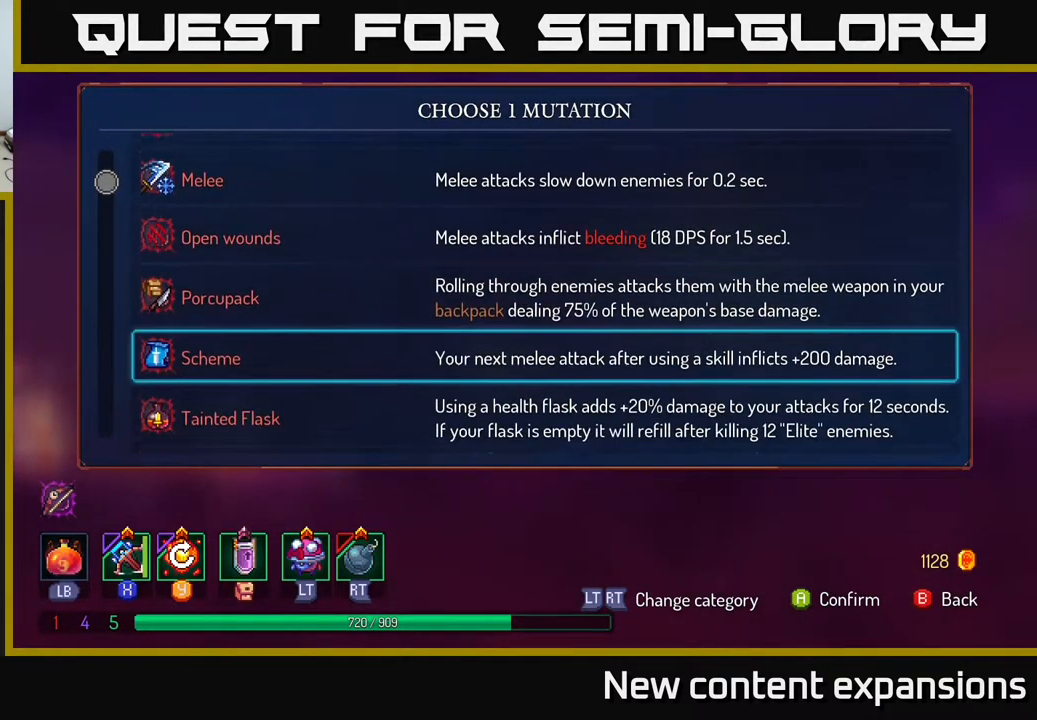
{"buttons": ["DPAD_DOWN"], "left_stick": "center", "right_stick": "center", "events": [[117, "DPAD_DOWN", "down"], [217, "DPAD_DOWN", "up"], [433, "DPAD_DOWN", "down"]]}
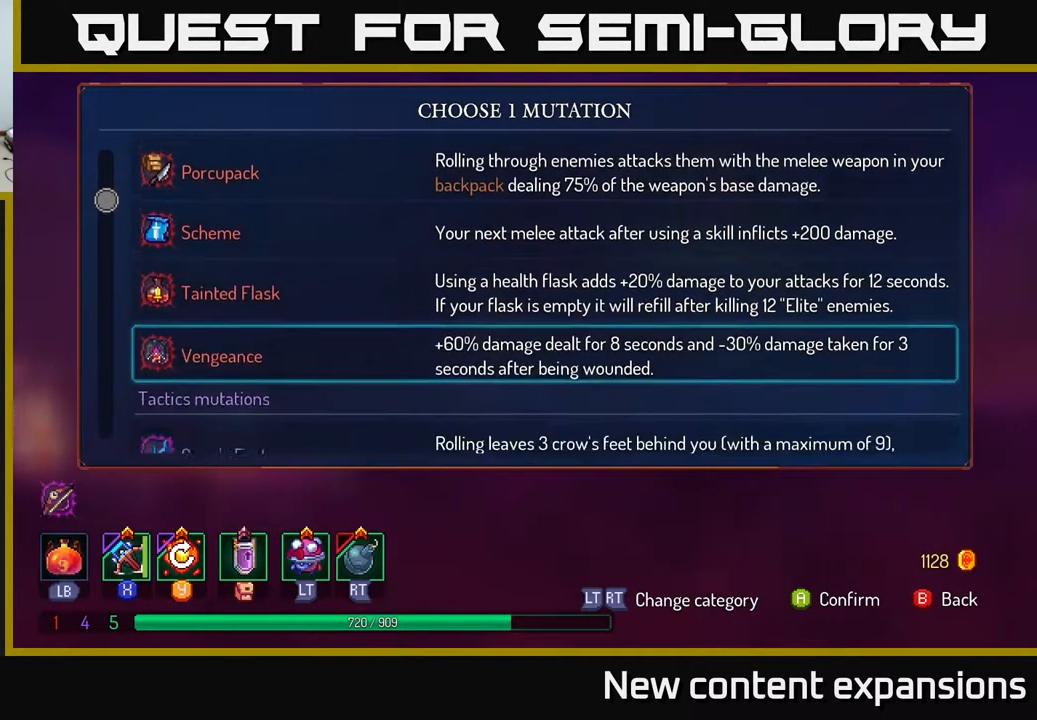
{"buttons": [], "left_stick": "center", "right_stick": "center", "events": [[33, "DPAD_DOWN", "up"], [100, "DPAD_DOWN", "down"], [250, "DPAD_DOWN", "up"], [367, "DPAD_DOWN", "down"], [483, "DPAD_DOWN", "up"]]}
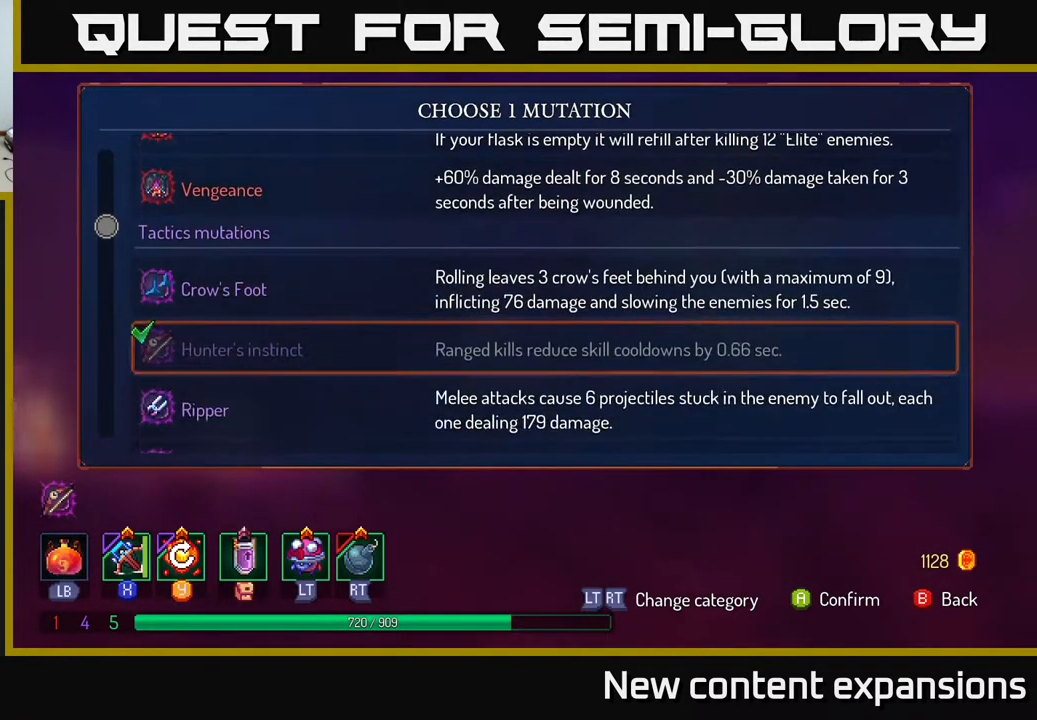
{"buttons": [], "left_stick": "center", "right_stick": "center", "events": [[317, "DPAD_DOWN", "down"], [433, "DPAD_DOWN", "up"]]}
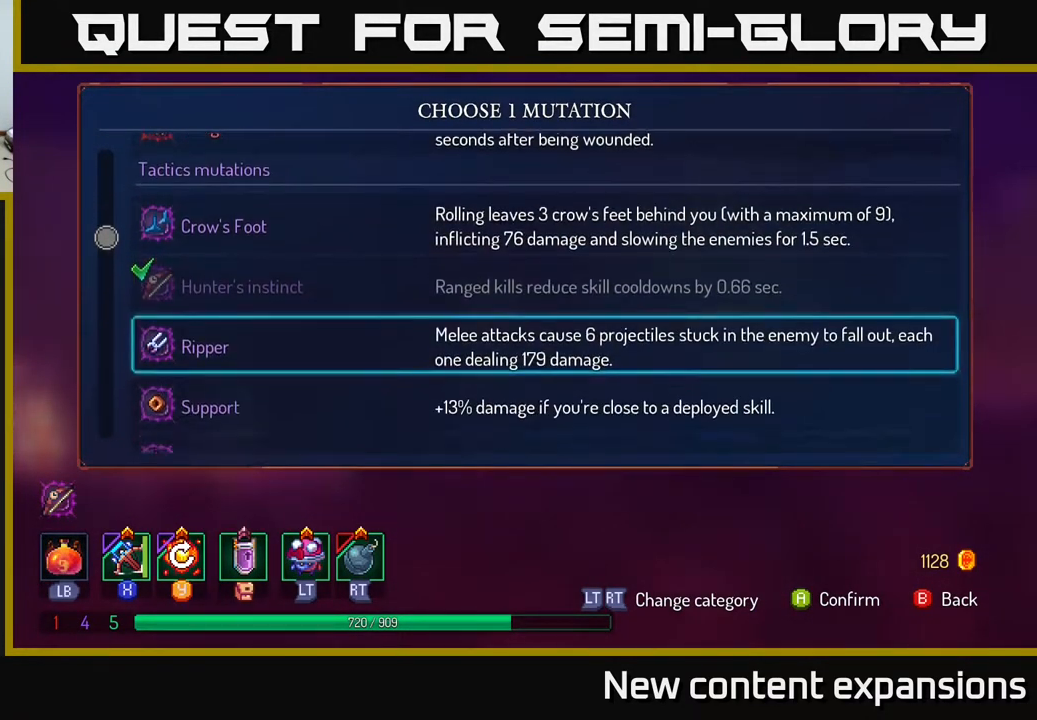
{"buttons": [], "left_stick": "center", "right_stick": "center", "events": [[50, "DPAD_DOWN", "down"], [150, "DPAD_DOWN", "up"], [333, "DPAD_DOWN", "down"], [450, "DPAD_DOWN", "up"]]}
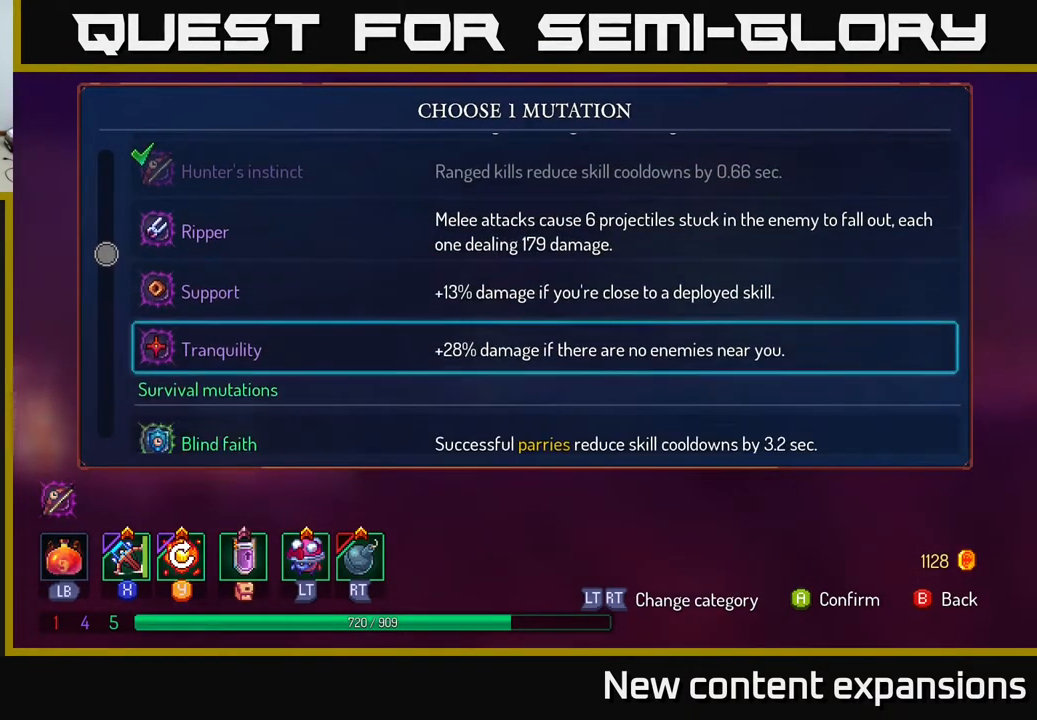
{"buttons": [], "left_stick": "center", "right_stick": "center", "events": [[183, "DPAD_UP", "down"], [267, "DPAD_UP", "up"]]}